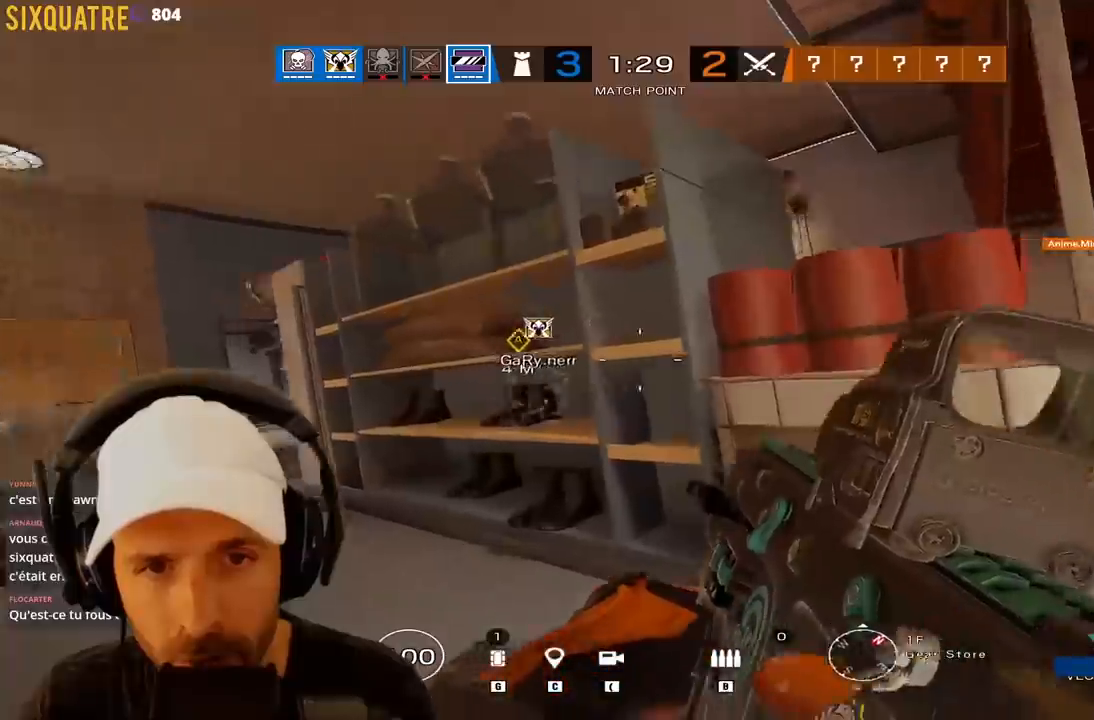
Gameplay with keyboard; each line is a JSON object with the keys held at the frame after it. "events" lists presses ("down") and releases ("up") of "a", "alt", "c", "ctrl", "d", "e", "f", "q", "r", "s", "space", "tab", "v", "w", "x" and "z" between this image and that frame as [ms after this image, input, new state], when the widget could be followed in between. No other keys are recorded. Mouse input is not recorded.
{"keys": ["ctrl", "d", "e"], "events": [[83, "d", "up"], [267, "d", "down"], [267, "z", "up"]]}
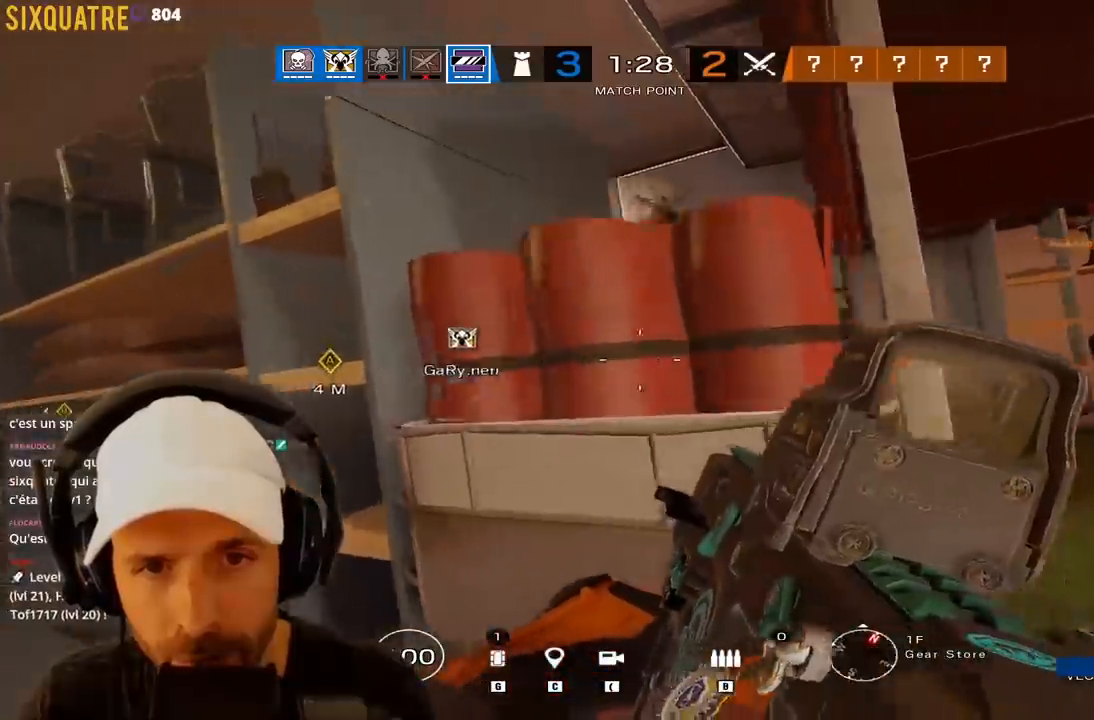
{"keys": ["d", "e"]}
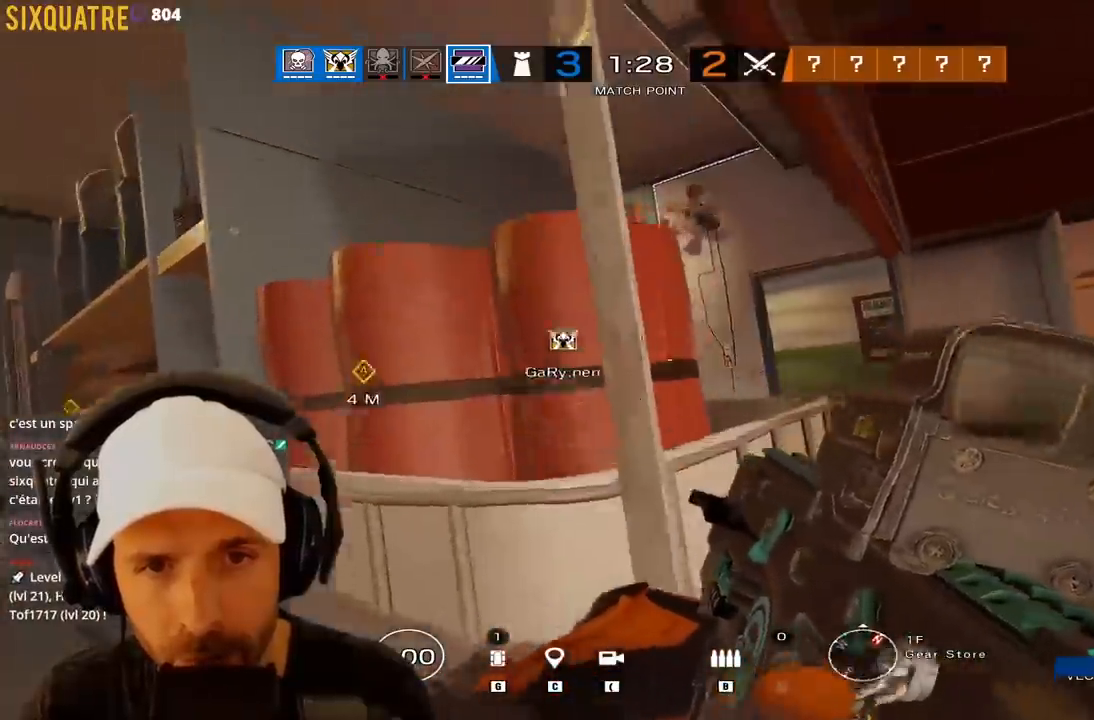
{"keys": ["d", "e"], "events": [[117, "d", "up"], [117, "q", "down"], [250, "q", "up"], [350, "q", "down"], [400, "q", "up"], [450, "d", "down"]]}
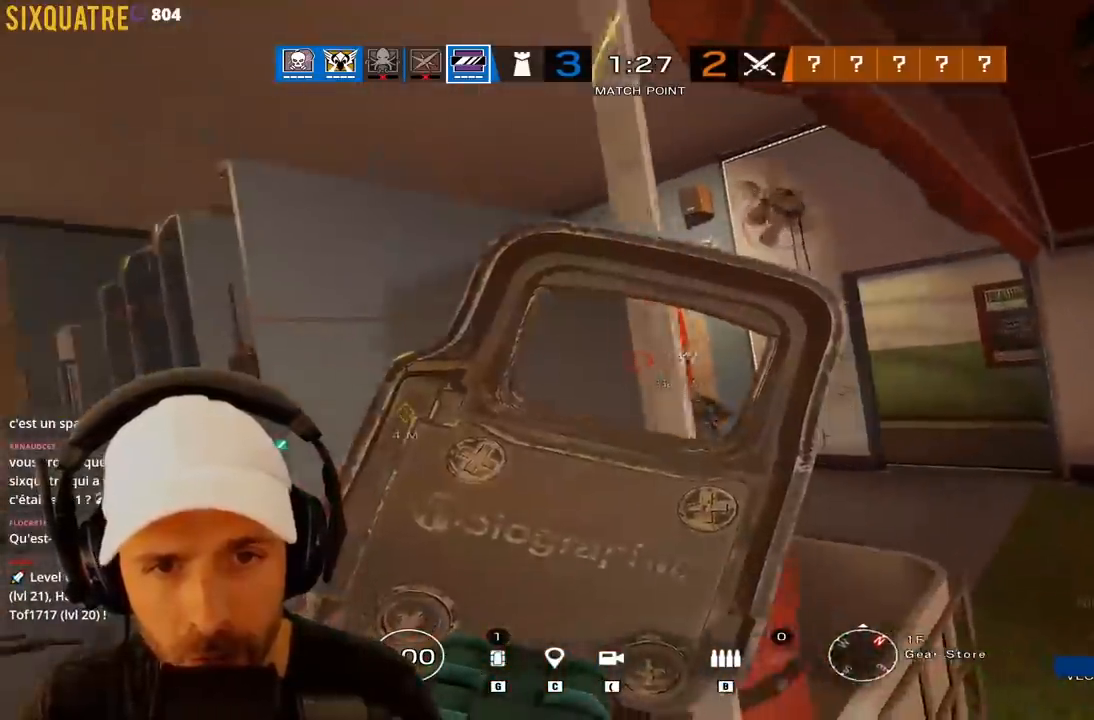
{"keys": ["e"], "events": [[33, "q", "down"], [83, "d", "up"], [183, "d", "down"], [183, "q", "up"], [267, "d", "up"], [267, "q", "down"], [367, "q", "up"]]}
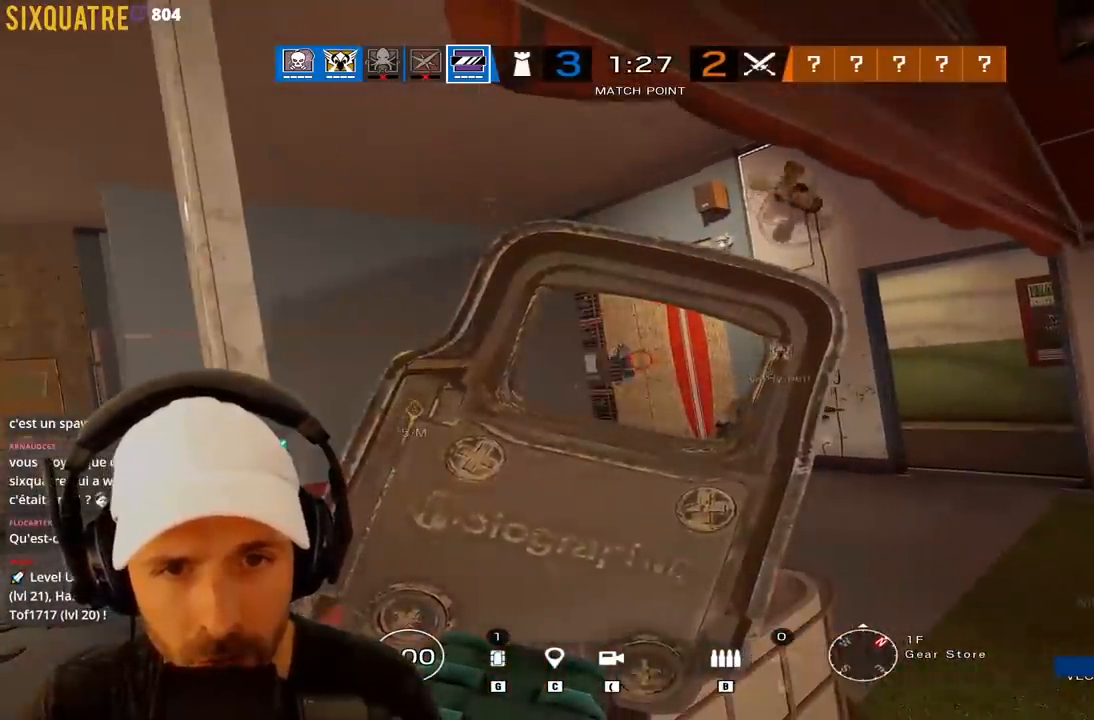
{"keys": ["e", "q"], "events": [[433, "q", "down"]]}
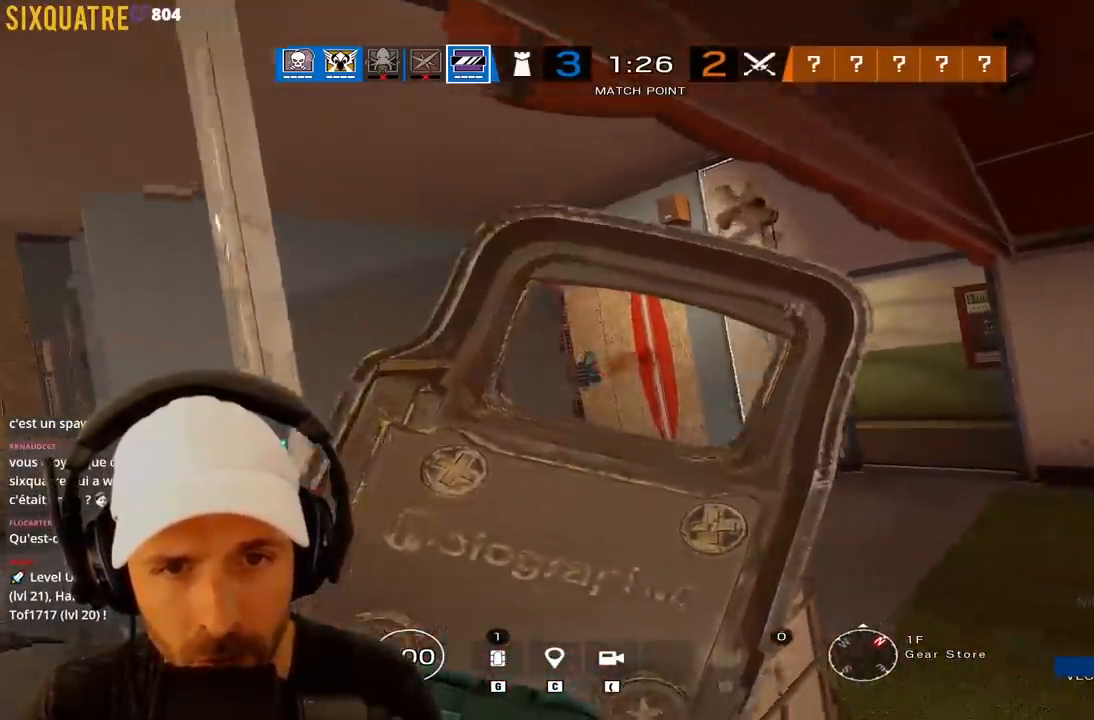
{"keys": ["q", "r", "z"], "events": [[17, "q", "up"], [267, "q", "down"], [267, "z", "down"], [300, "e", "up"], [450, "r", "down"]]}
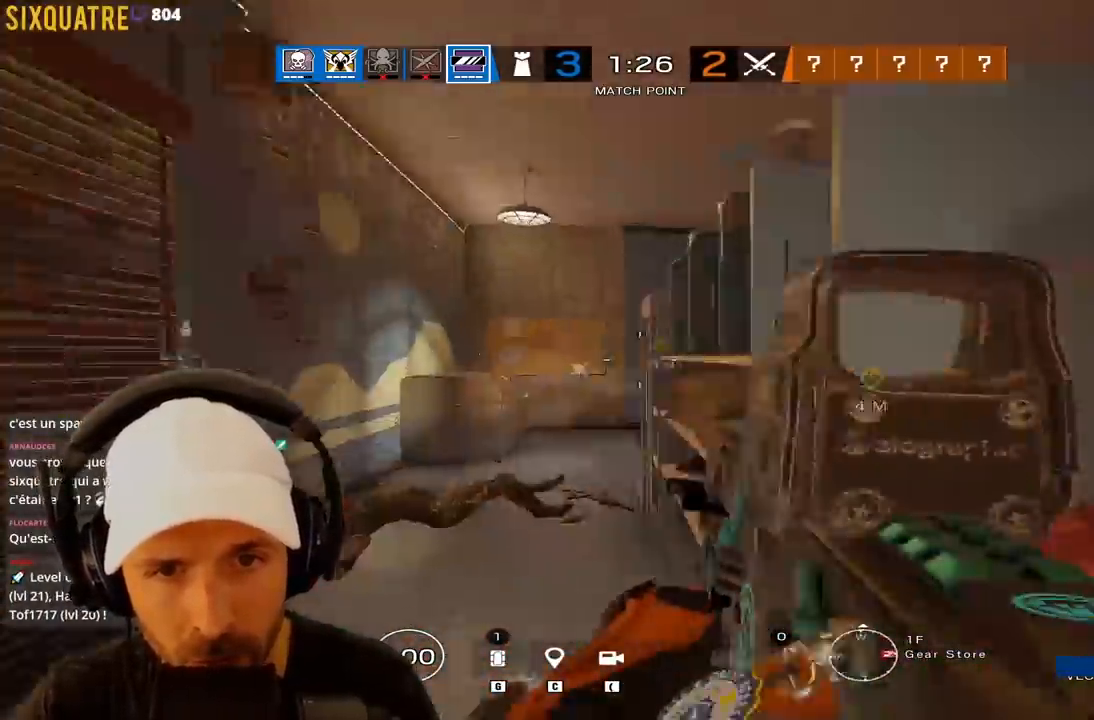
{"keys": ["q", "z"], "events": [[33, "r", "up"], [133, "q", "up"], [133, "r", "down"], [183, "r", "up"], [417, "q", "down"]]}
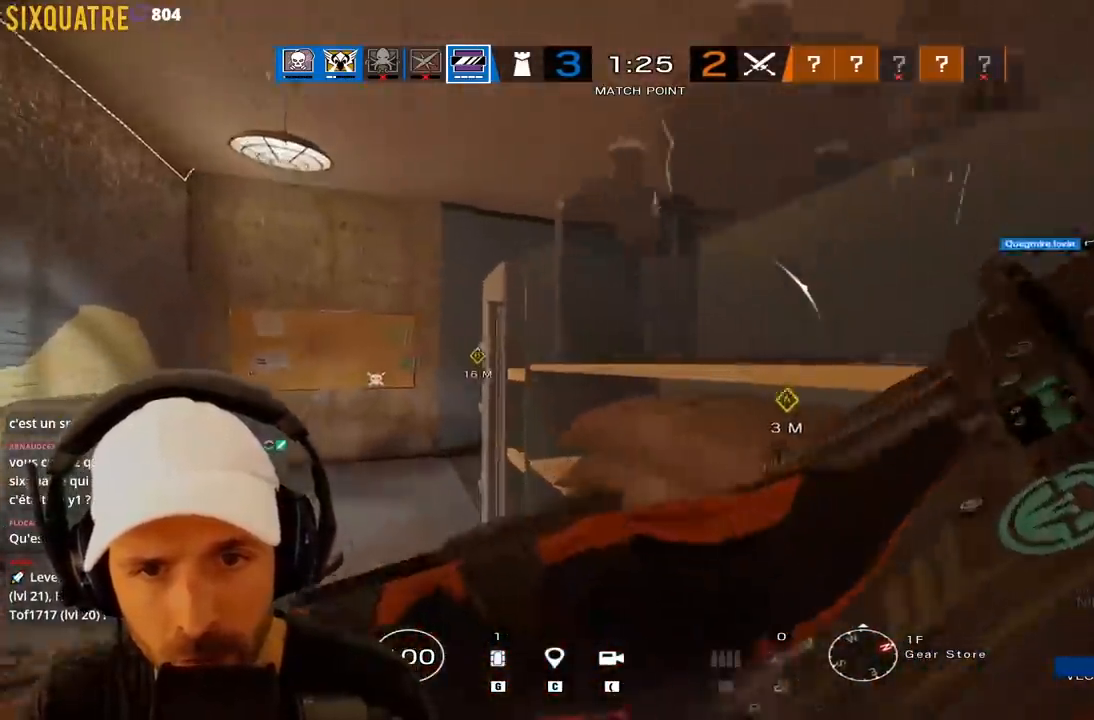
{"keys": ["ctrl", "q"], "events": [[150, "ctrl", "down"], [250, "z", "up"]]}
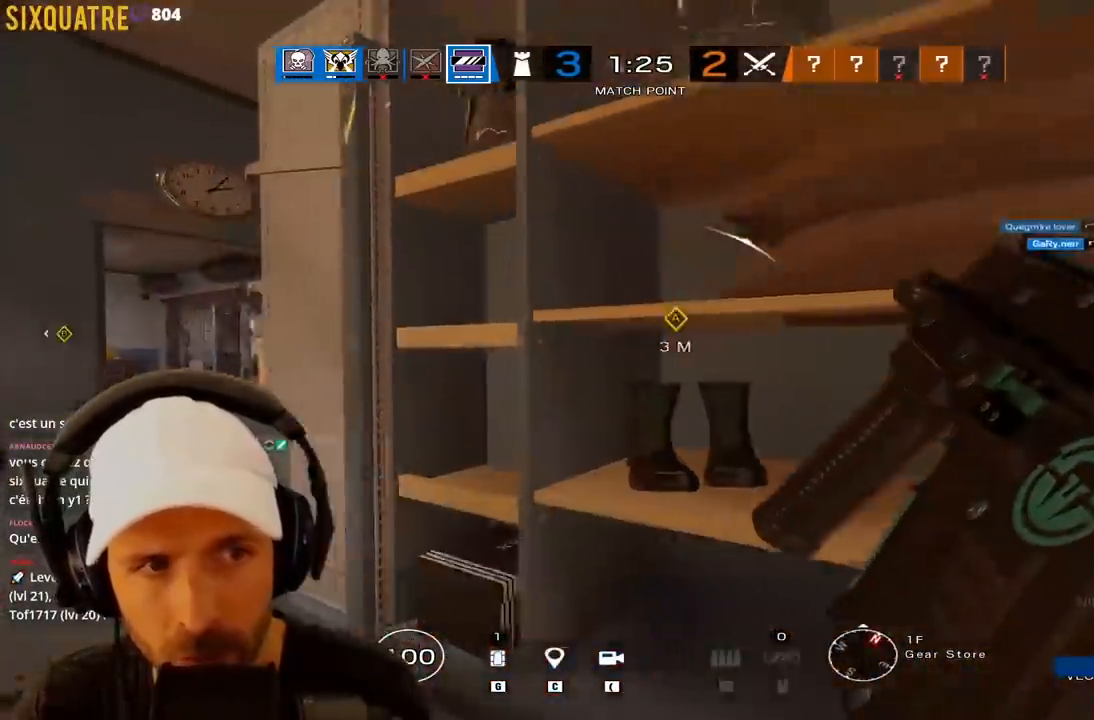
{"keys": ["ctrl", "q"], "events": [[167, "d", "down"], [167, "q", "up"], [300, "q", "down"], [350, "d", "up"]]}
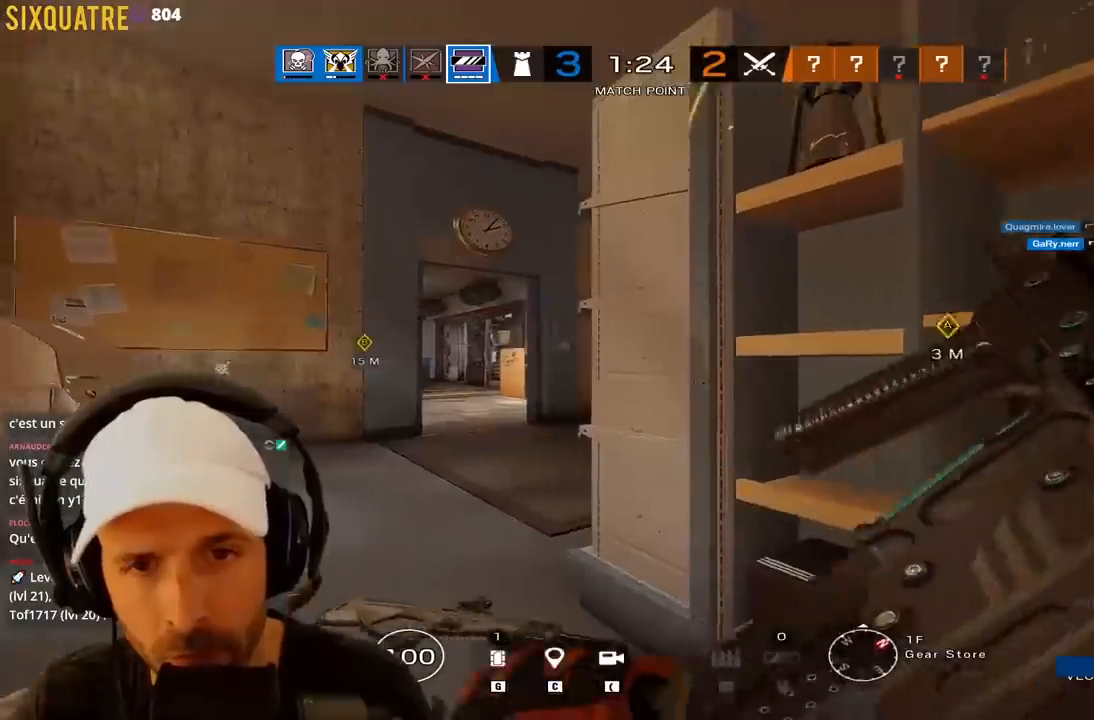
{"keys": ["q", "z"], "events": [[133, "z", "down"], [183, "ctrl", "up"]]}
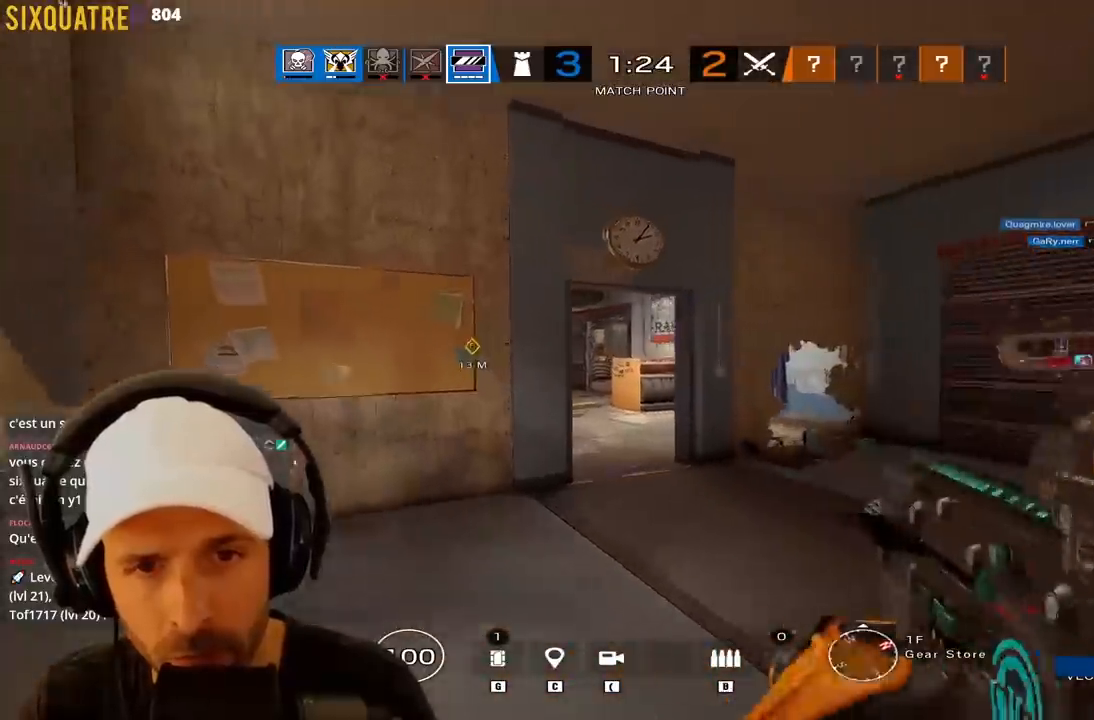
{"keys": ["a", "e", "z"], "events": [[17, "q", "up"], [150, "q", "down"], [200, "q", "up"], [283, "a", "down"], [283, "q", "down"], [483, "q", "up"], [500, "e", "down"]]}
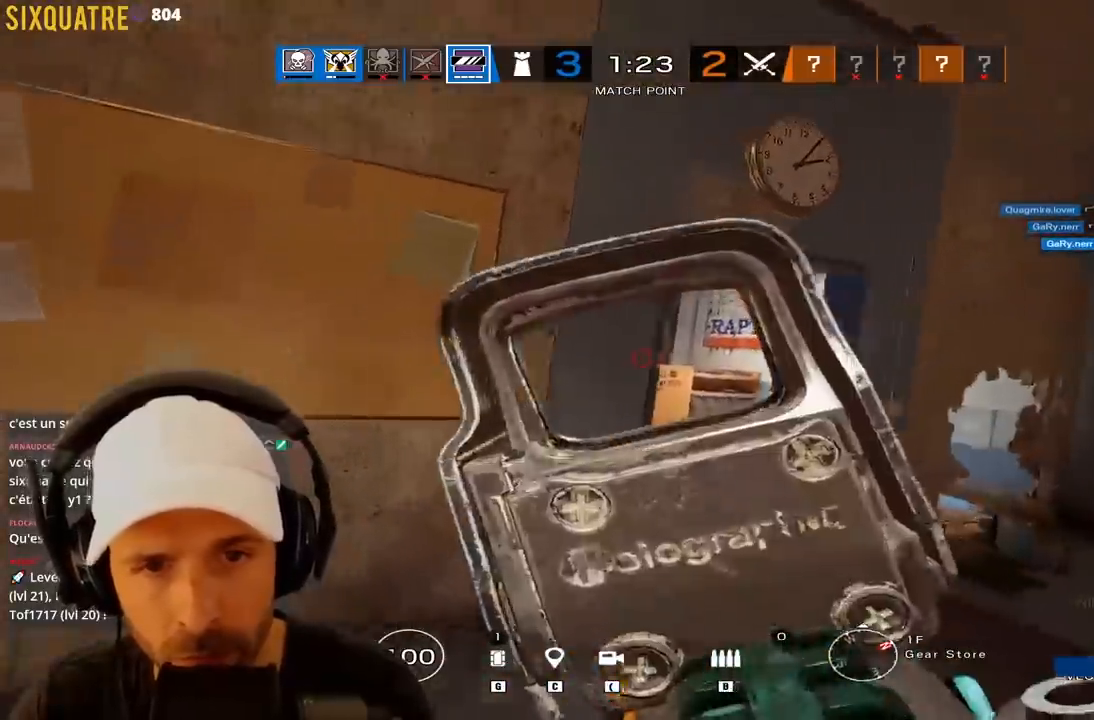
{"keys": ["e", "q"], "events": [[17, "a", "up"], [117, "q", "down"], [217, "q", "up"], [400, "z", "up"], [500, "q", "down"]]}
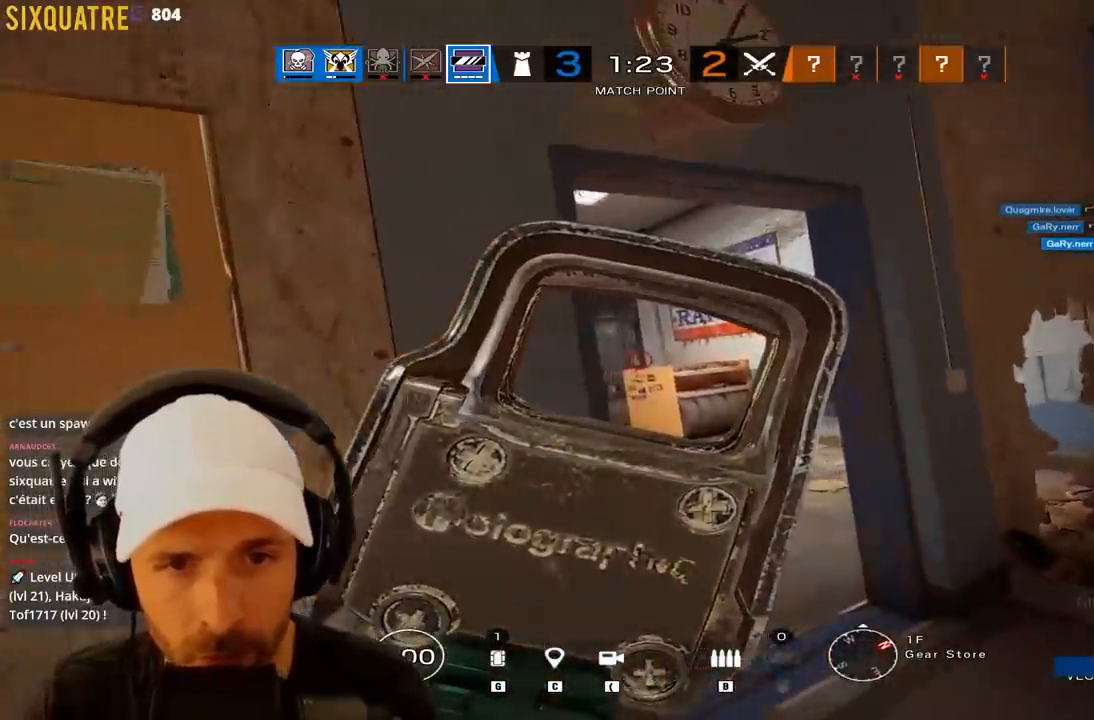
{"keys": ["e"], "events": [[33, "q", "up"]]}
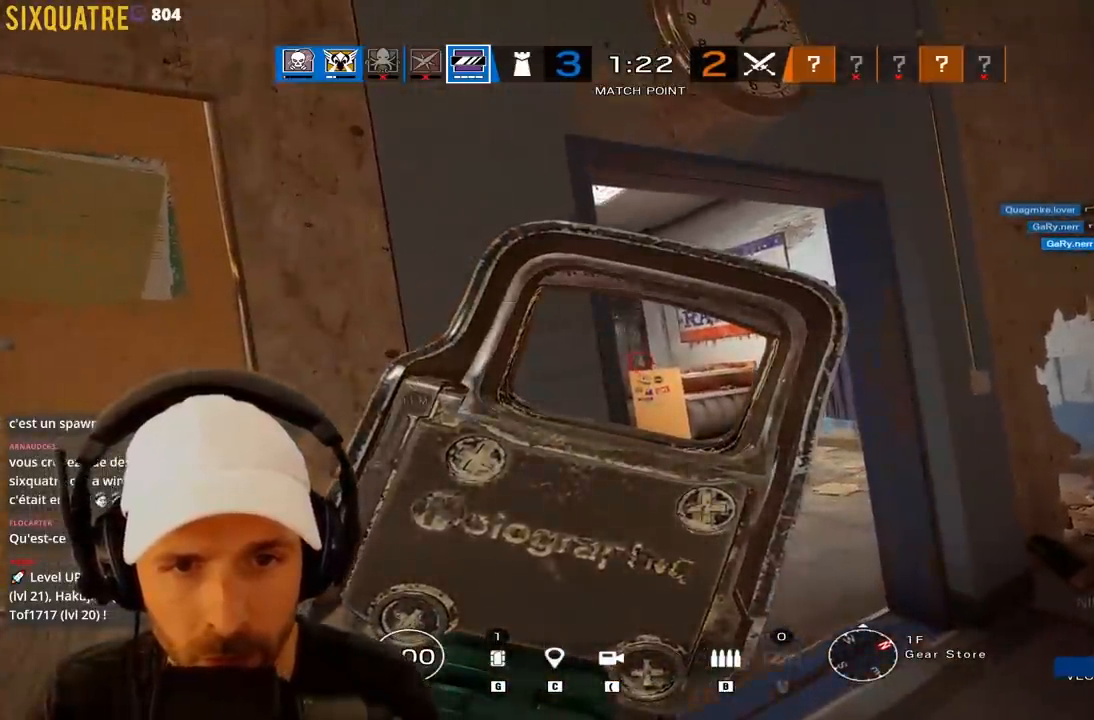
{"keys": ["e"], "events": []}
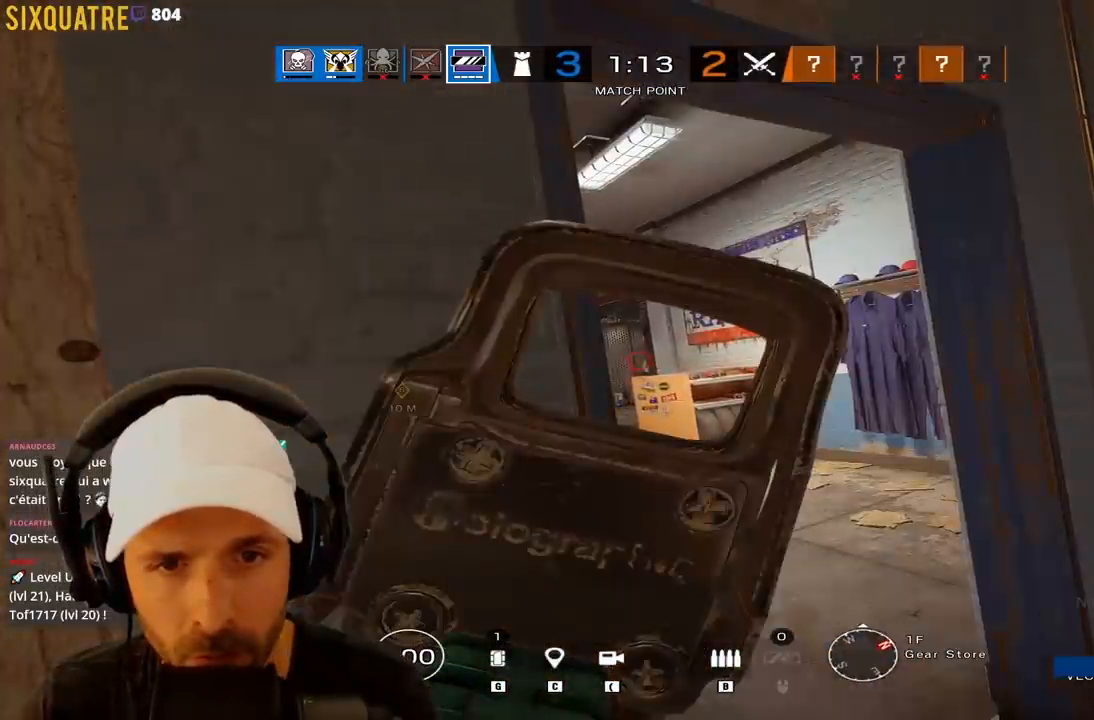
{"keys": ["e"], "events": []}
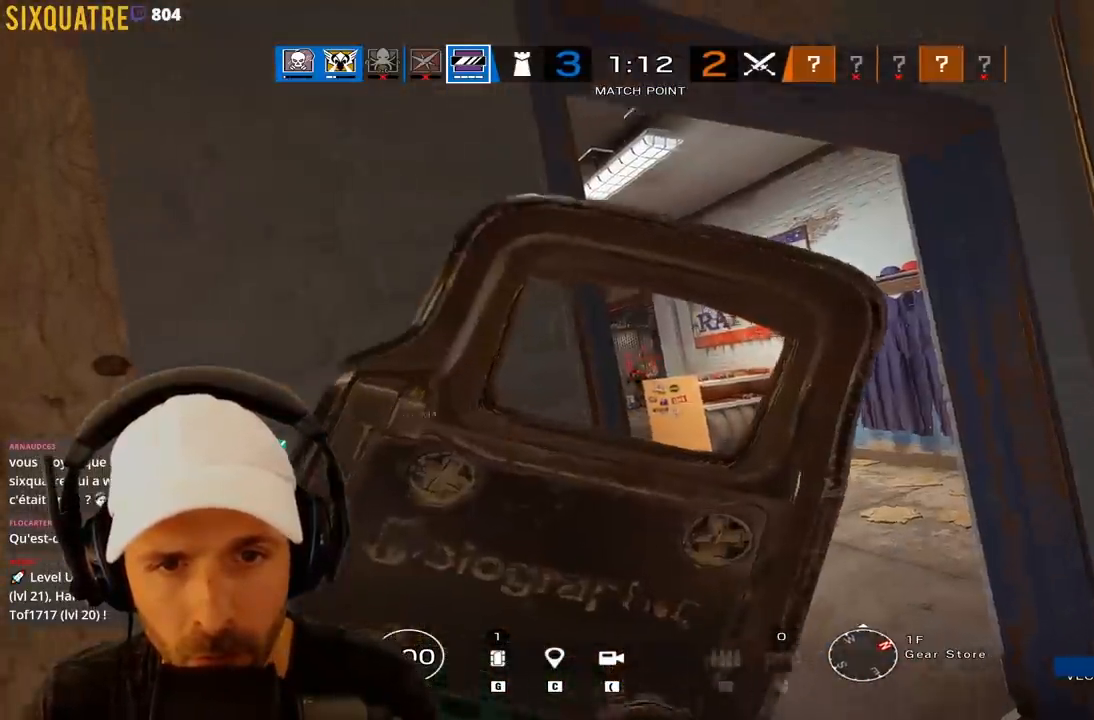
{"keys": ["e"], "events": []}
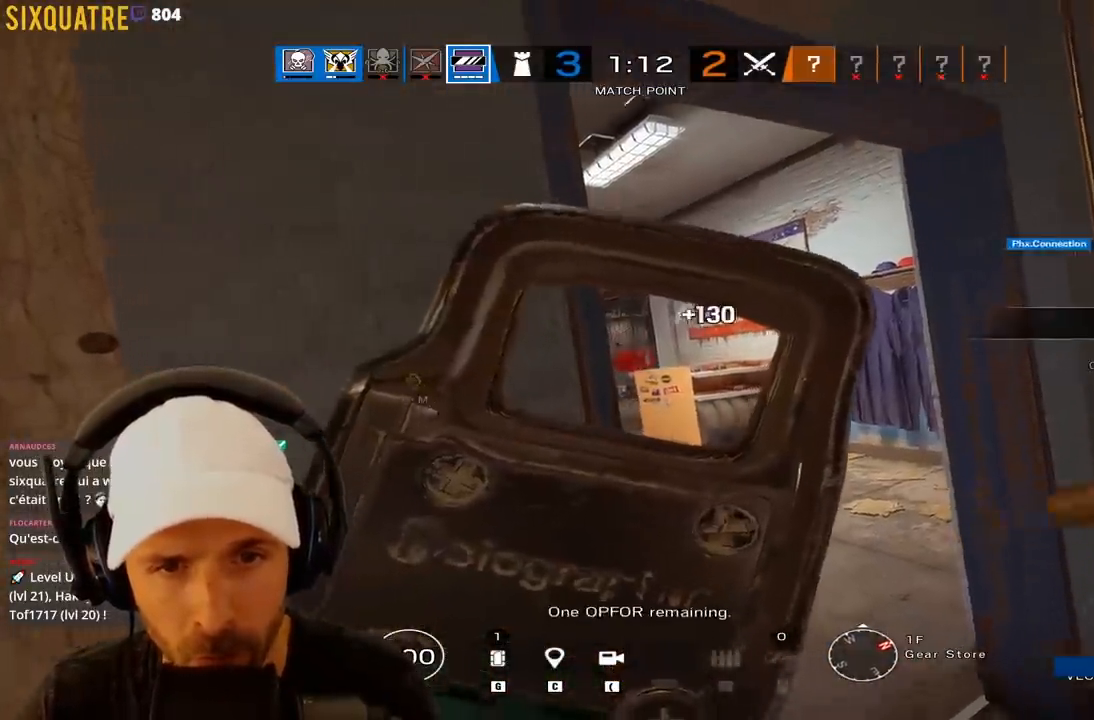
{"keys": ["ctrl", "s"], "events": [[83, "q", "down"], [133, "ctrl", "down"], [133, "e", "up"], [217, "r", "down"], [267, "r", "up"], [367, "s", "down"], [400, "q", "up"]]}
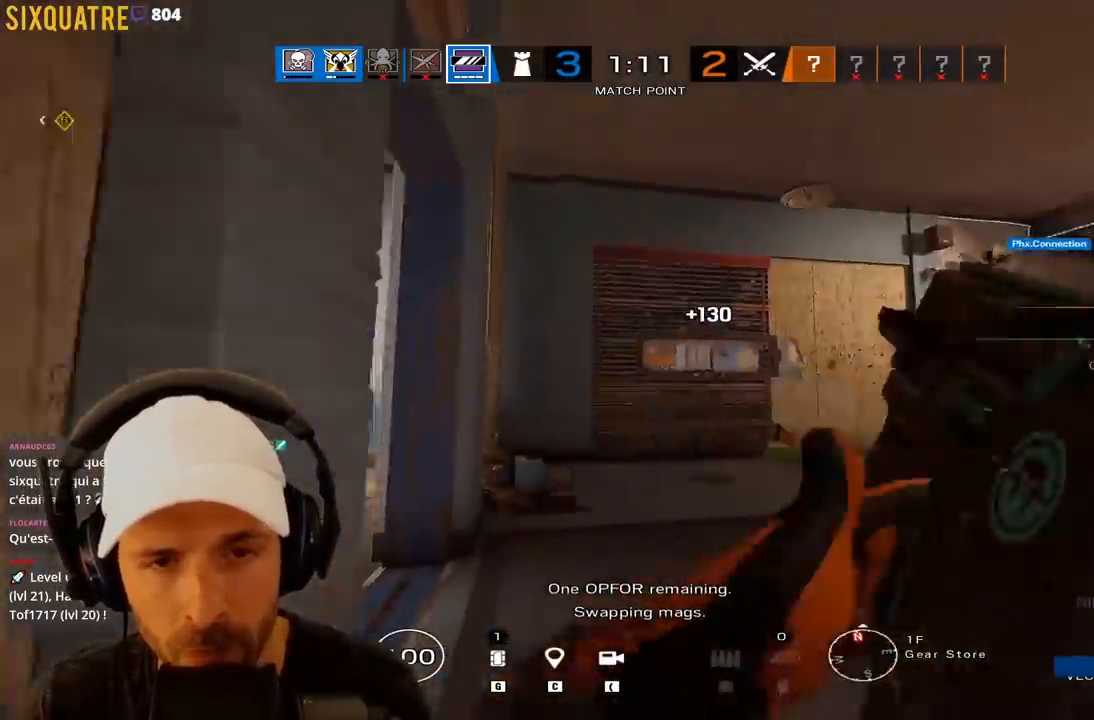
{"keys": ["ctrl", "q", "z"], "events": [[100, "d", "down"], [100, "s", "up"], [250, "d", "up"], [250, "z", "down"], [283, "q", "down"]]}
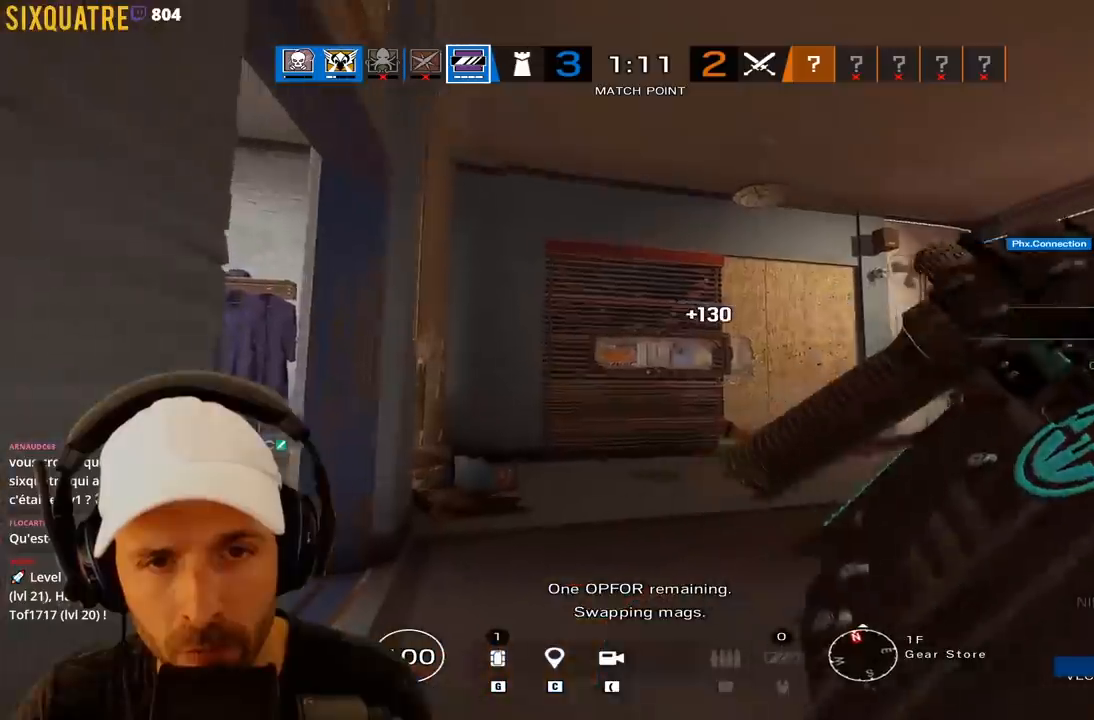
{"keys": ["ctrl"], "events": [[67, "d", "down"], [67, "z", "up"], [117, "q", "up"], [267, "s", "down"], [350, "d", "up"], [350, "q", "down"], [400, "s", "up"], [500, "q", "up"]]}
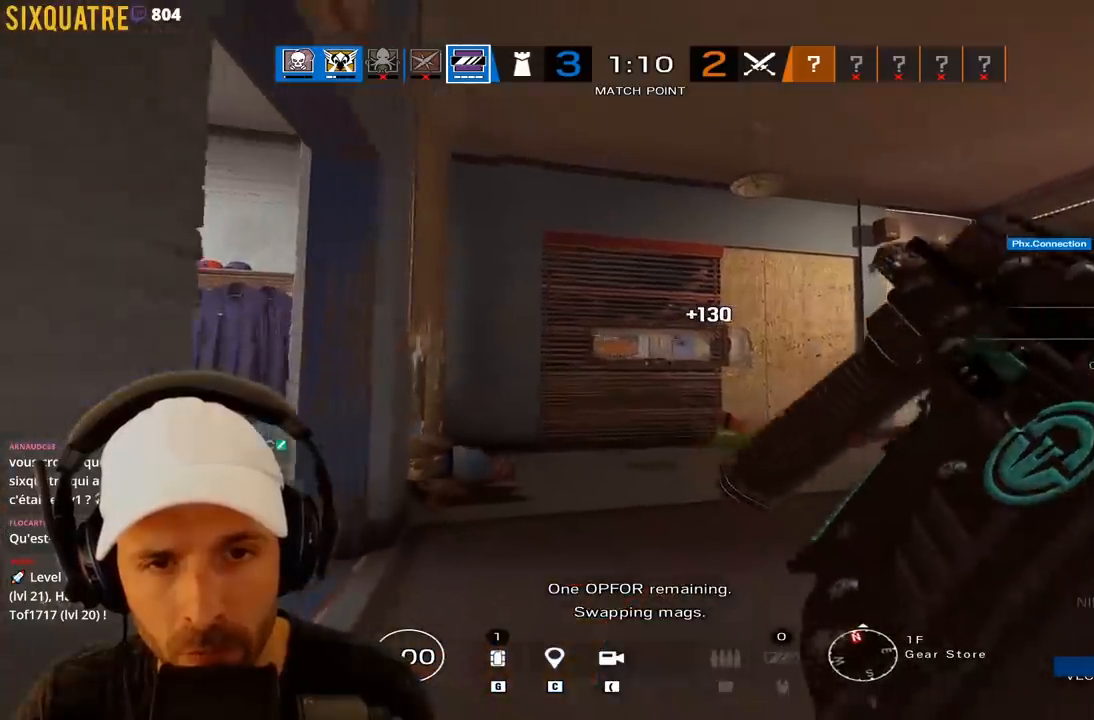
{"keys": ["ctrl"], "events": [[33, "d", "down"], [83, "d", "up"]]}
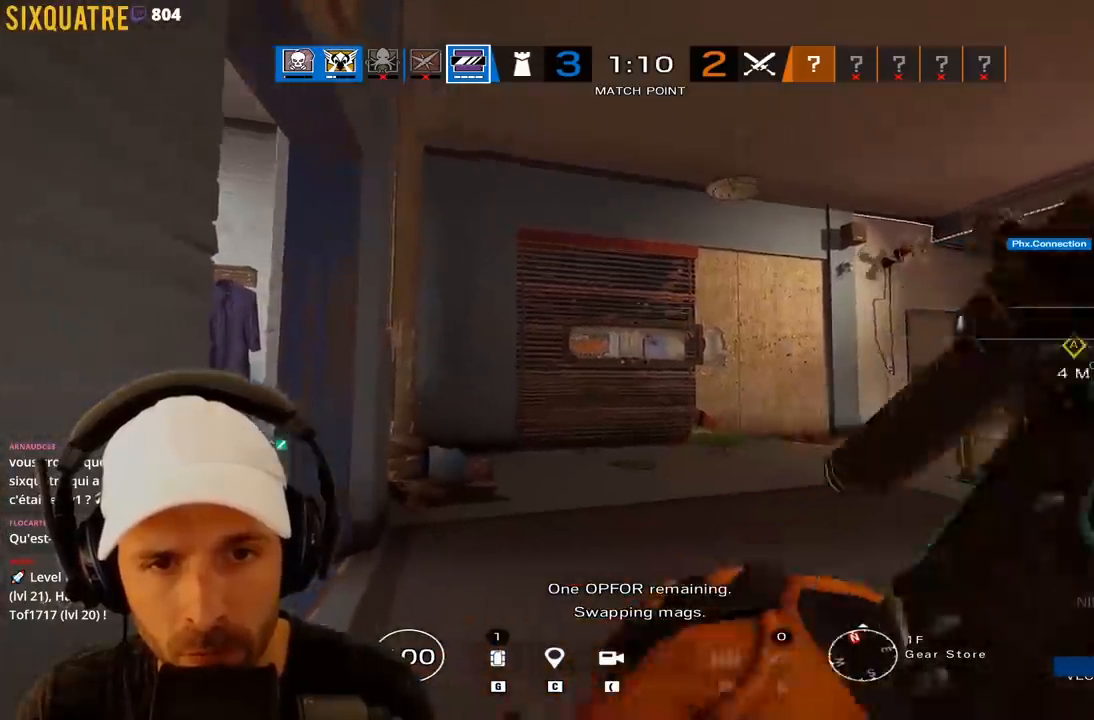
{"keys": ["d", "e"], "events": [[50, "z", "down"], [100, "ctrl", "up"], [200, "z", "up"], [283, "e", "down"], [333, "d", "down"], [383, "d", "up"], [433, "d", "down"]]}
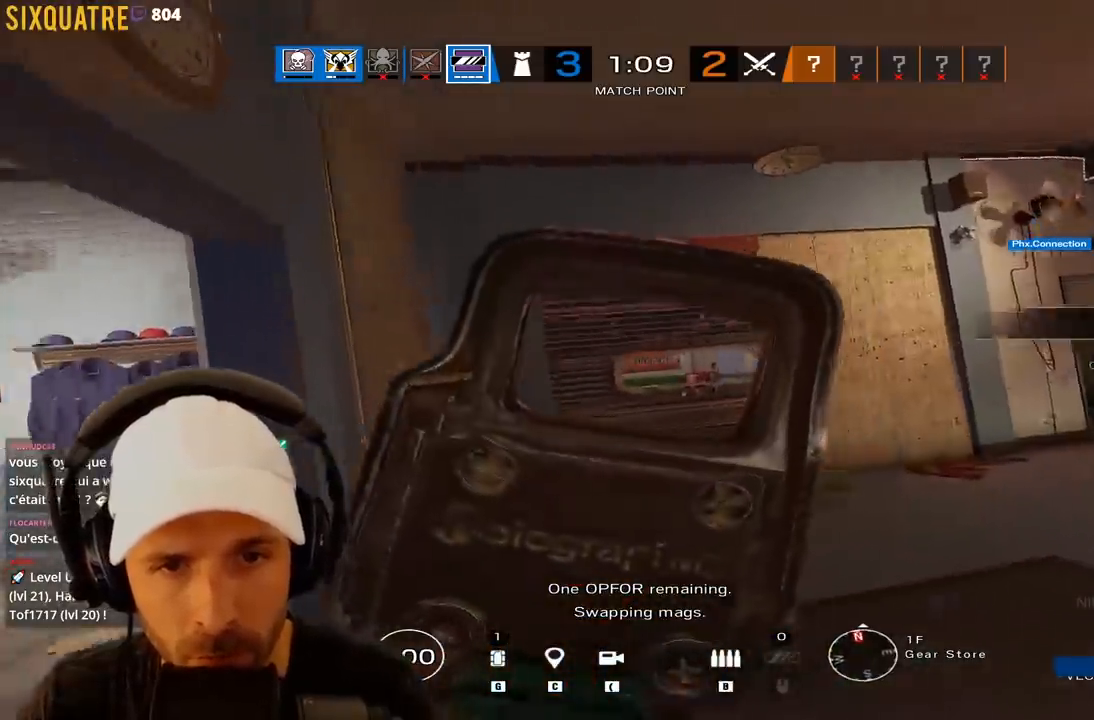
{"keys": ["e", "q"], "events": [[17, "d", "up"], [17, "q", "down"], [117, "d", "down"], [117, "q", "up"], [217, "ctrl", "down"], [217, "d", "up"], [217, "q", "down"], [300, "ctrl", "up"], [300, "d", "down"], [300, "q", "up"], [450, "d", "up"], [450, "q", "down"]]}
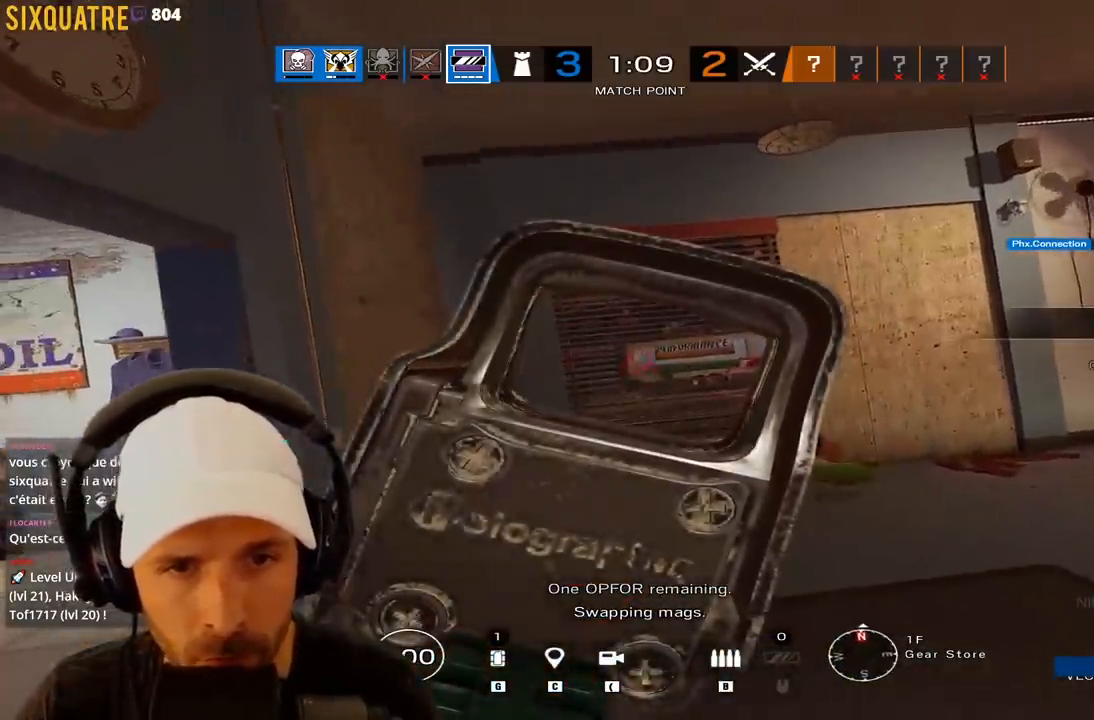
{"keys": ["e"], "events": [[33, "q", "up"], [83, "d", "down"], [133, "d", "up"], [183, "d", "down"], [317, "d", "up"], [317, "q", "down"], [417, "q", "up"]]}
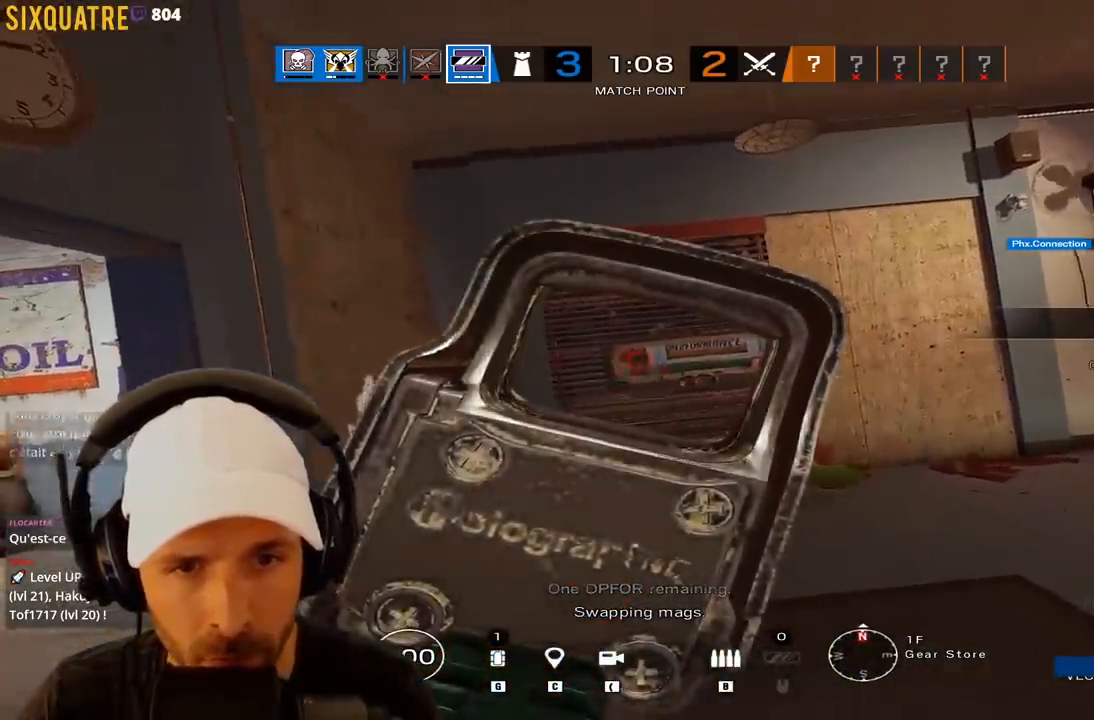
{"keys": ["ctrl", "q", "z"], "events": [[233, "q", "down"], [333, "ctrl", "down"], [333, "e", "up"], [433, "z", "down"]]}
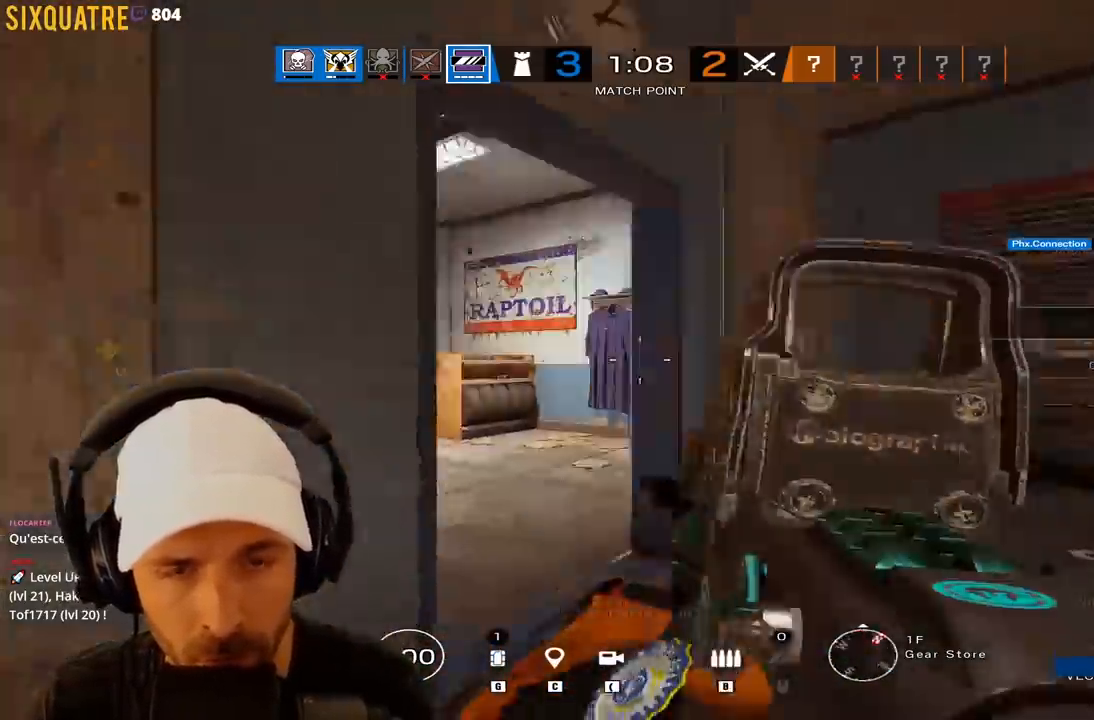
{"keys": ["d", "z"], "events": [[67, "r", "down"], [117, "q", "up"], [167, "r", "up"], [300, "ctrl", "up"], [350, "d", "down"]]}
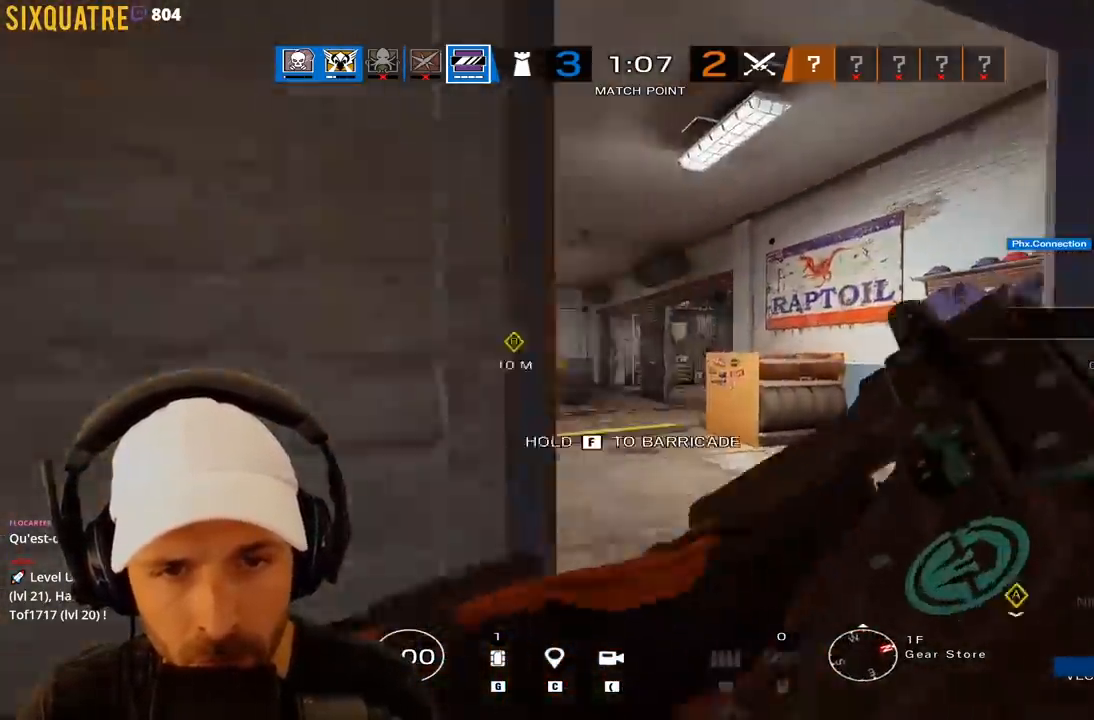
{"keys": ["a", "d", "z"], "events": [[83, "ctrl", "down"], [233, "d", "up"], [267, "q", "down"], [367, "ctrl", "up"], [417, "a", "down"], [417, "q", "up"], [433, "d", "down"]]}
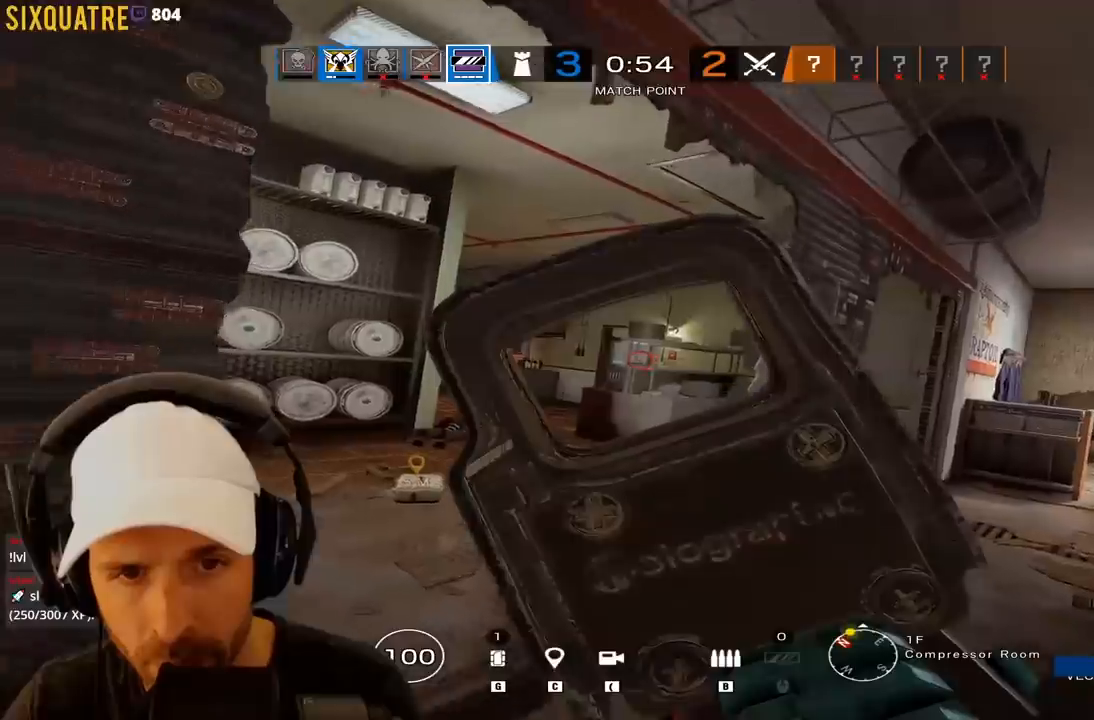
{"keys": ["a", "z"], "events": [[33, "q", "down"], [67, "d", "up"], [67, "q", "up"], [267, "q", "down"], [450, "q", "up"]]}
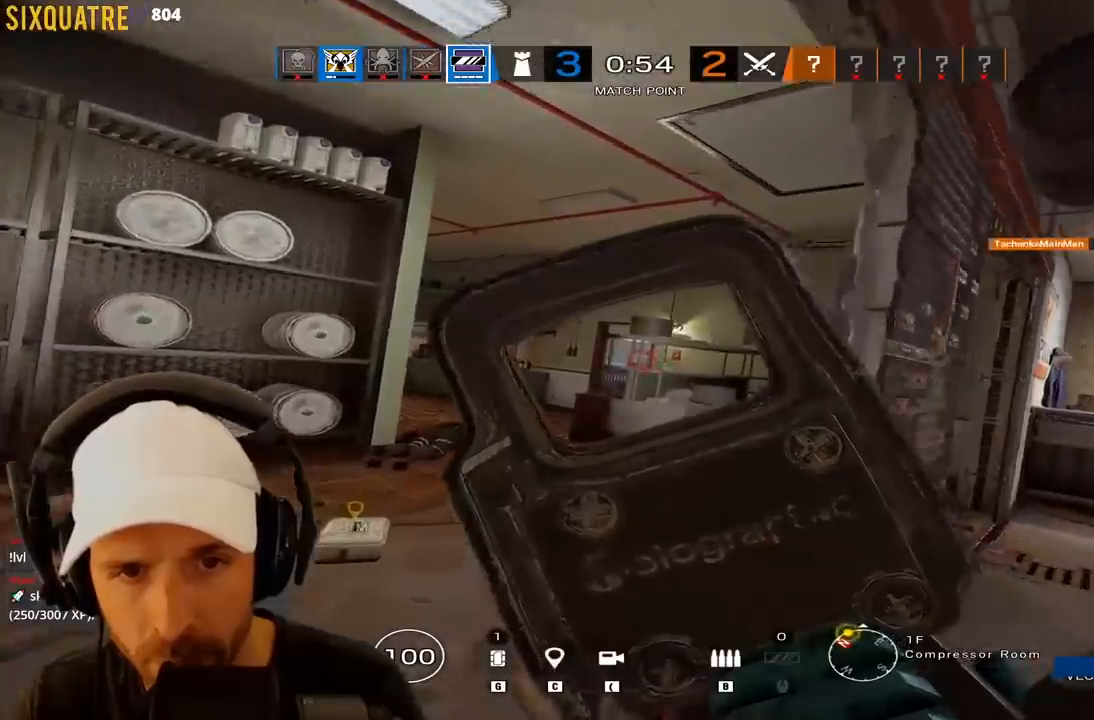
{"keys": ["ctrl", "d", "e", "z"]}
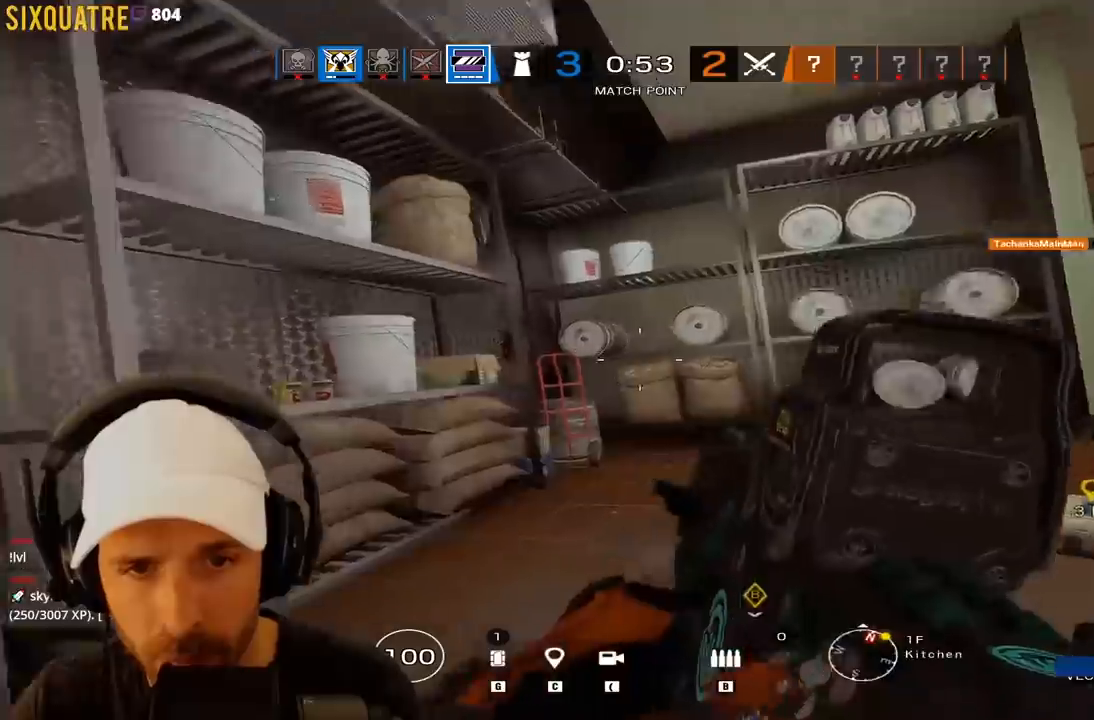
{"keys": ["ctrl", "e", "z"], "events": [[383, "d", "up"]]}